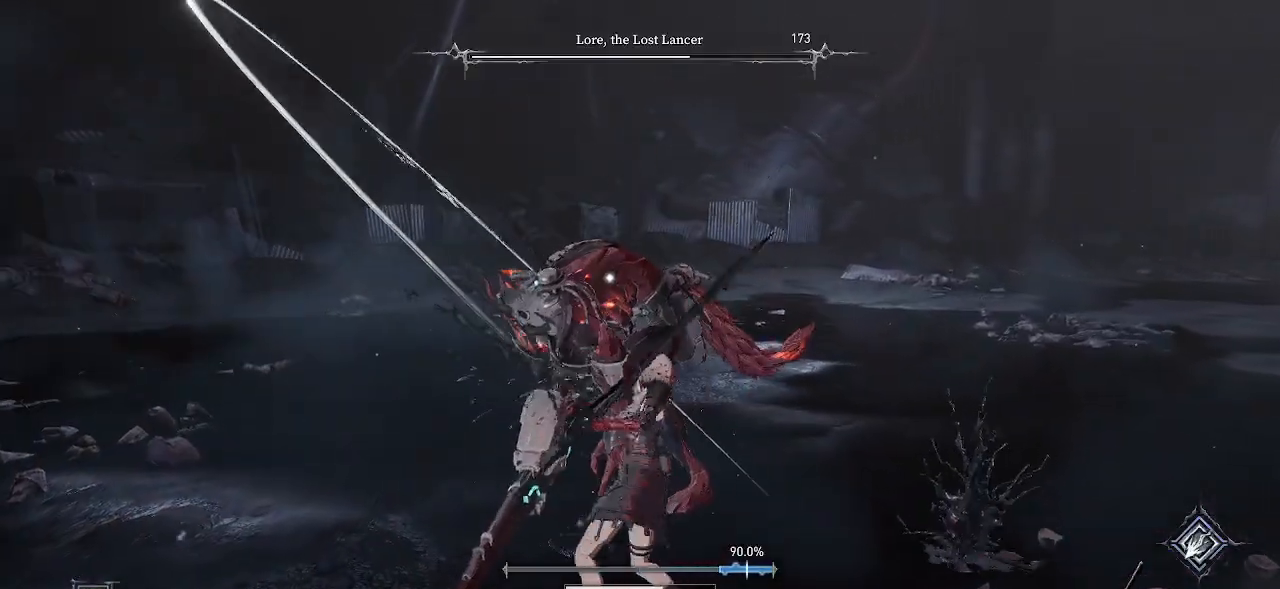
Gameplay with a controller (PlayStation layout); each line is a JSON object with the inputs held at the frame after it. "events" lists button and stick changes between this image and that frame as [ms after this image, input, new state], when the widget could be followed in between. Not read: L3 R1.
{"buttons": [], "left_stick": "center", "right_stick": "center", "events": []}
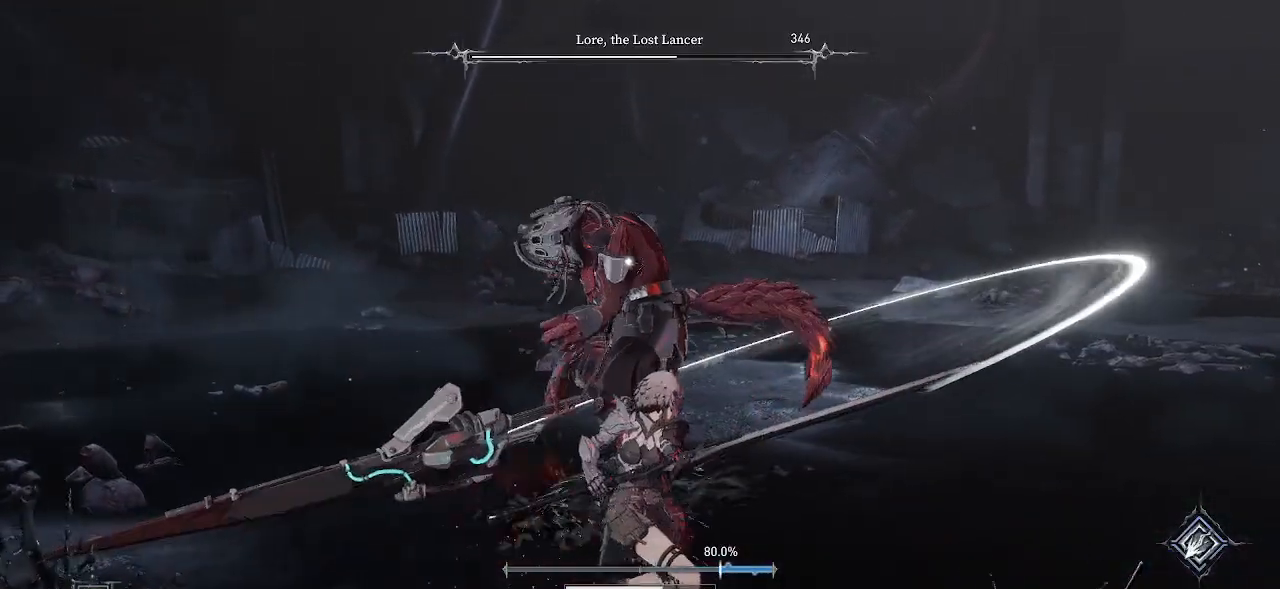
{"buttons": [], "left_stick": "right", "right_stick": "center", "events": [[117, "left_stick", "right"]]}
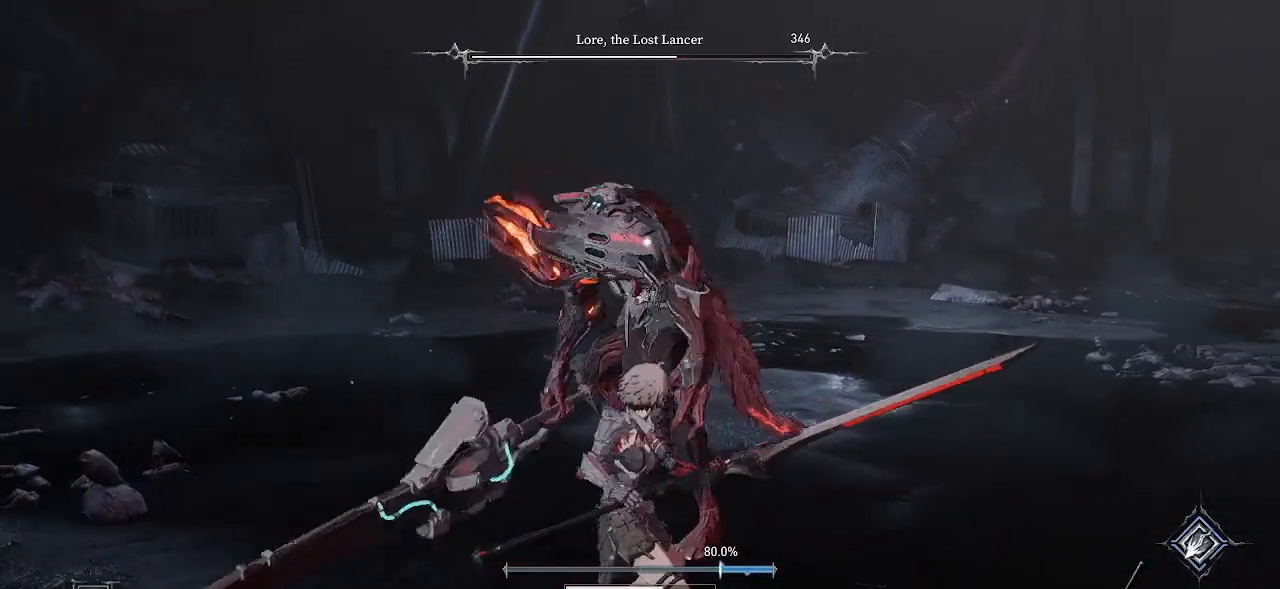
{"buttons": [], "left_stick": "up-right", "right_stick": "center", "events": [[317, "left_stick", "up-right"]]}
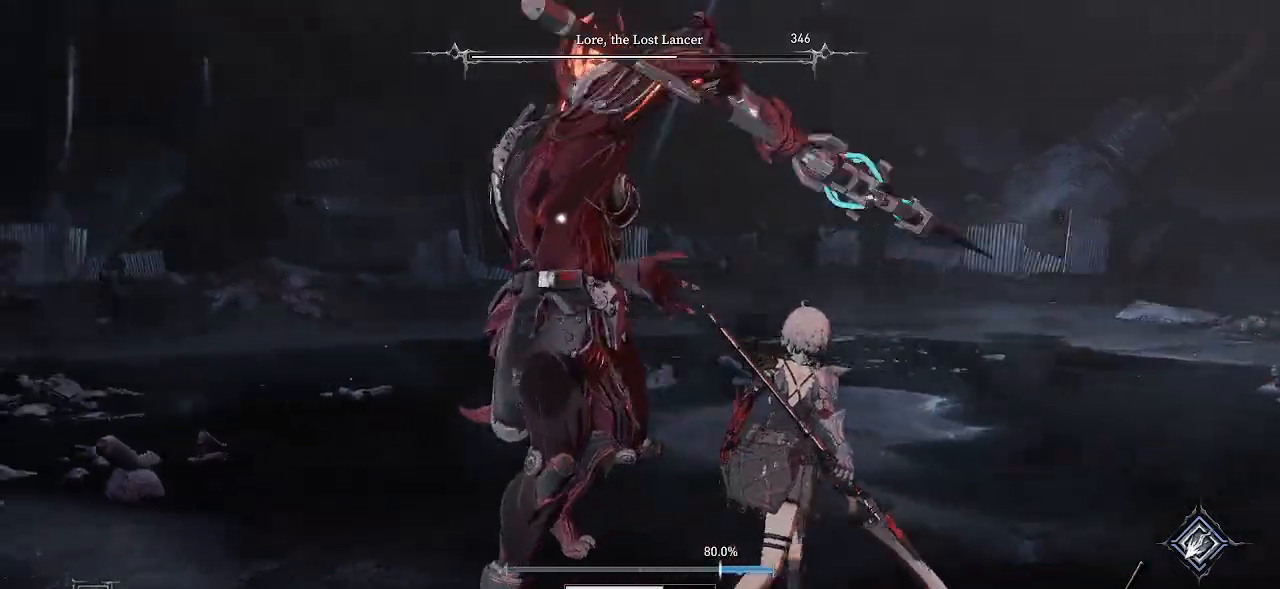
{"buttons": ["CIRCLE", "L2"], "left_stick": "up", "right_stick": "center", "events": [[117, "left_stick", "up"], [350, "CIRCLE", "down"], [483, "L2", "down"]]}
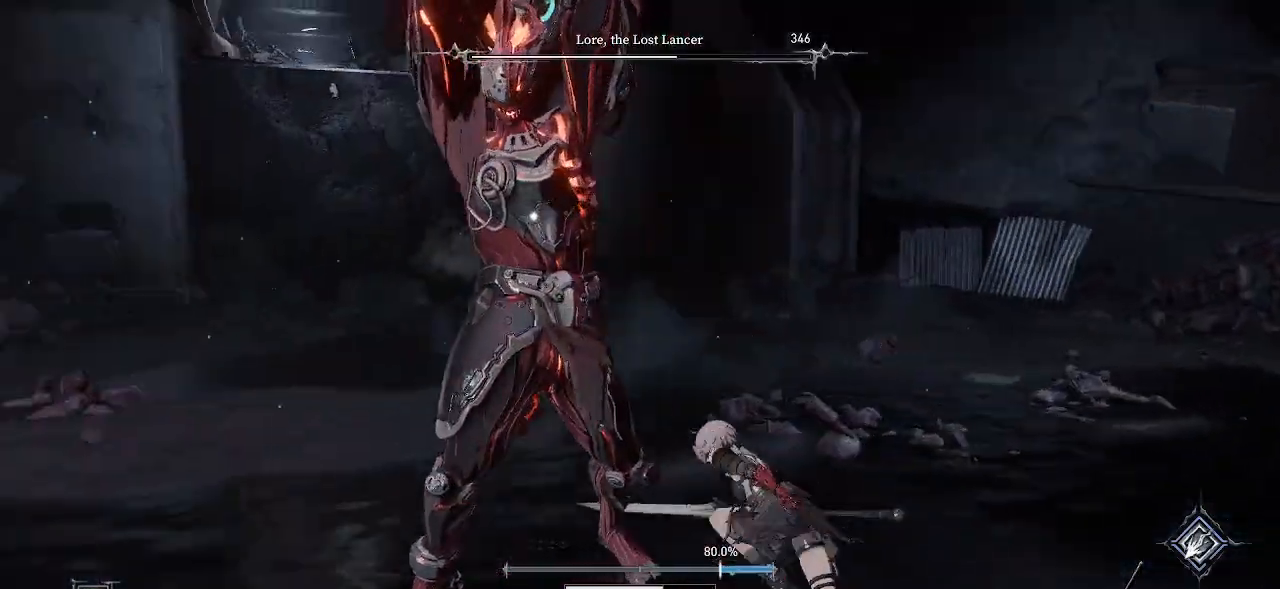
{"buttons": ["R2"], "left_stick": "up-right", "right_stick": "center", "events": [[50, "L2", "up"], [100, "CIRCLE", "up"], [200, "left_stick", "up-right"], [417, "R2", "down"], [483, "L1", "down"], [500, "L1", "up"]]}
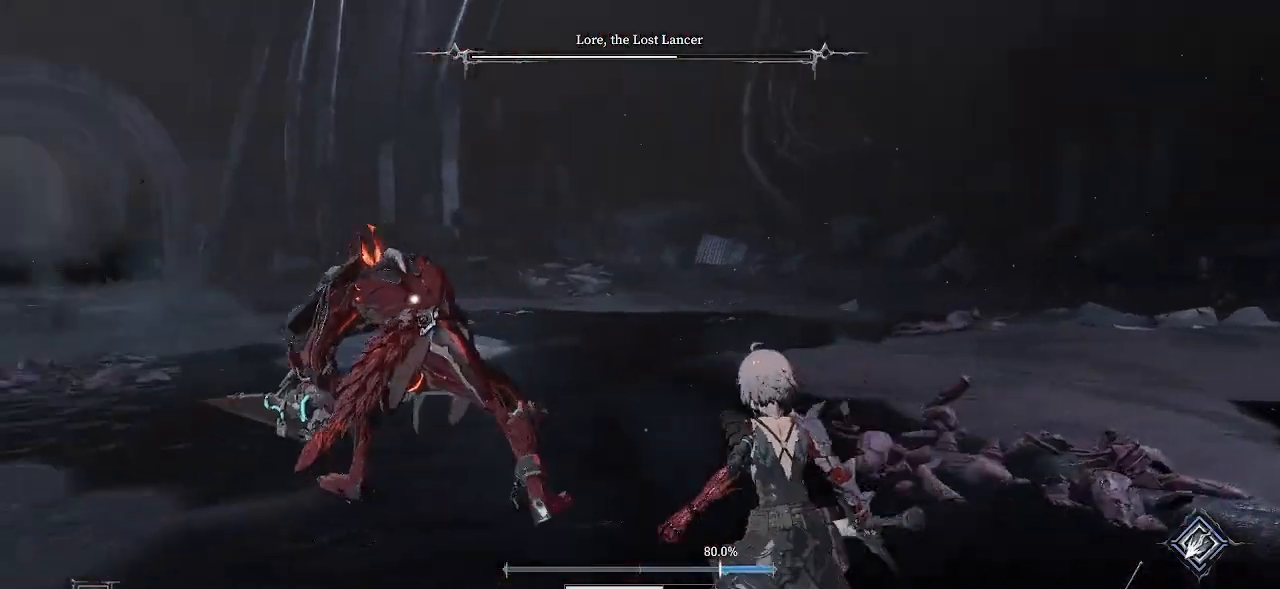
{"buttons": [], "left_stick": "up", "right_stick": "center", "events": [[50, "R2", "up"], [50, "left_stick", "up"]]}
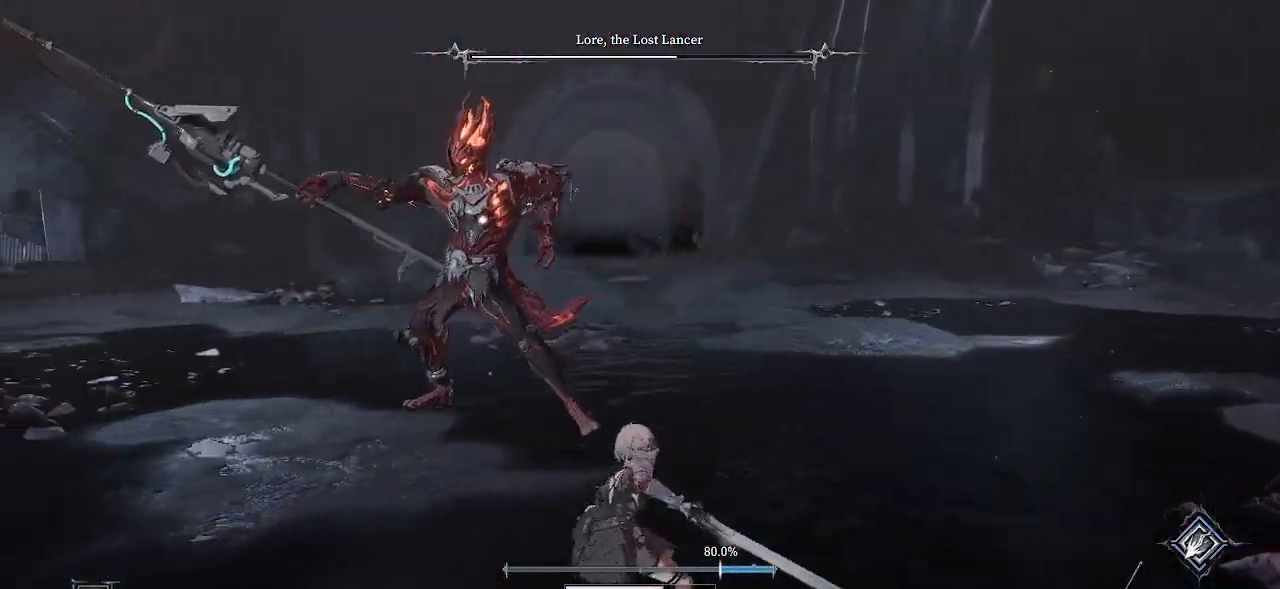
{"buttons": ["R2"], "left_stick": "up", "right_stick": "center", "events": [[500, "R2", "down"]]}
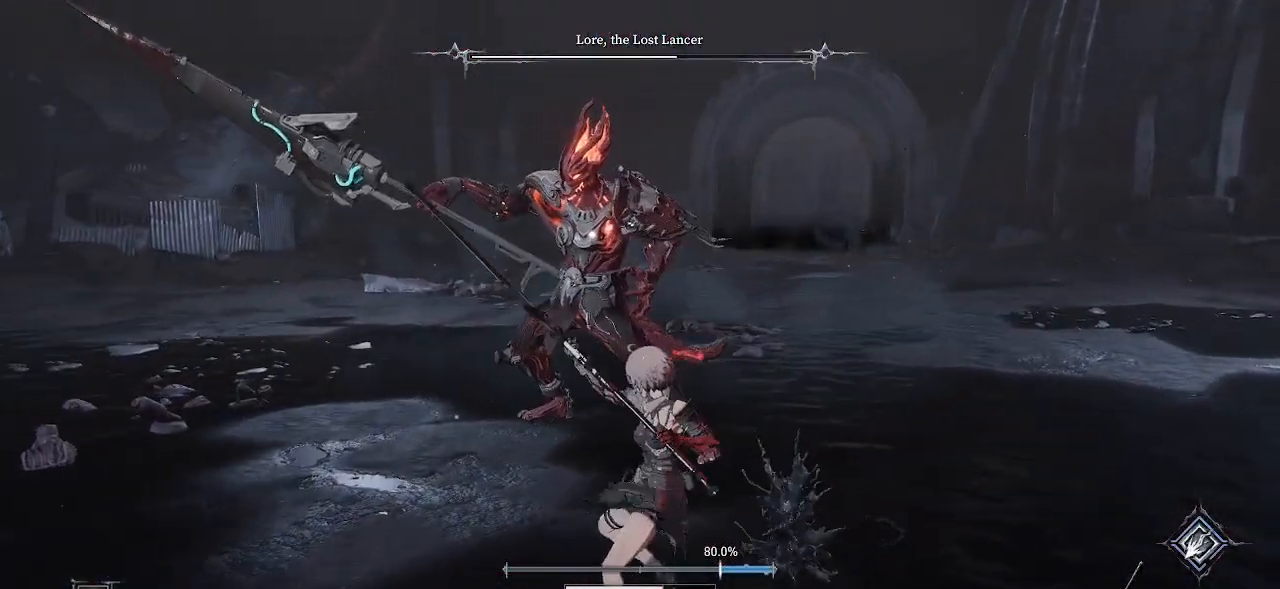
{"buttons": [], "left_stick": "up", "right_stick": "center", "events": [[100, "R2", "up"]]}
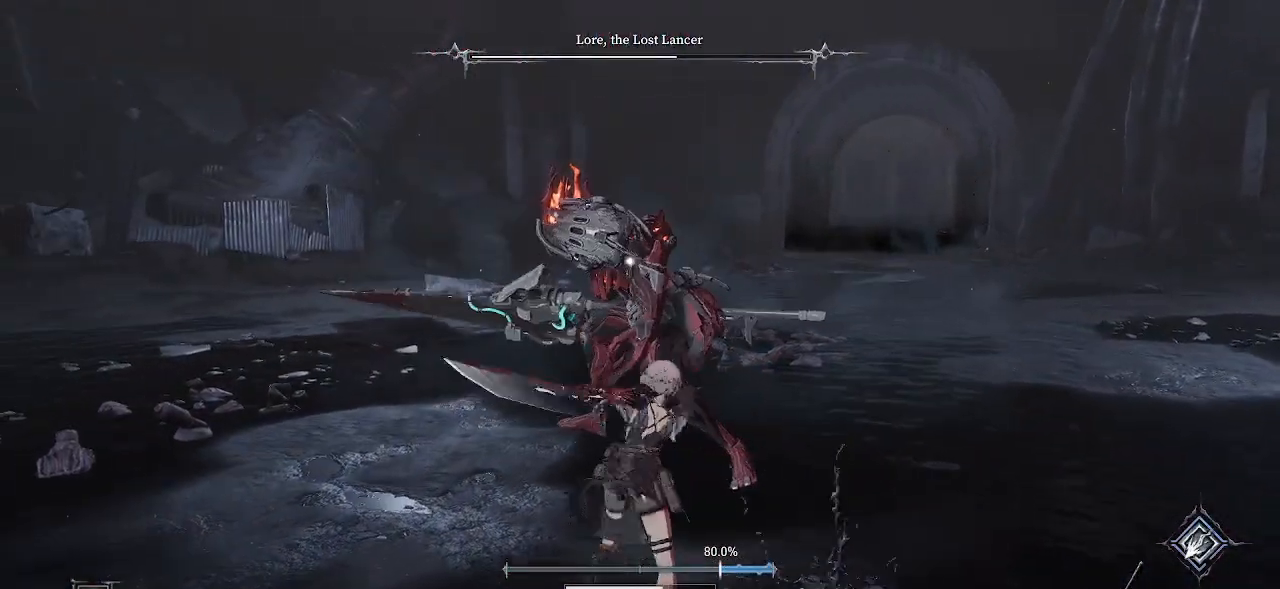
{"buttons": [], "left_stick": "right", "right_stick": "center", "events": [[183, "left_stick", "center"], [400, "left_stick", "right"]]}
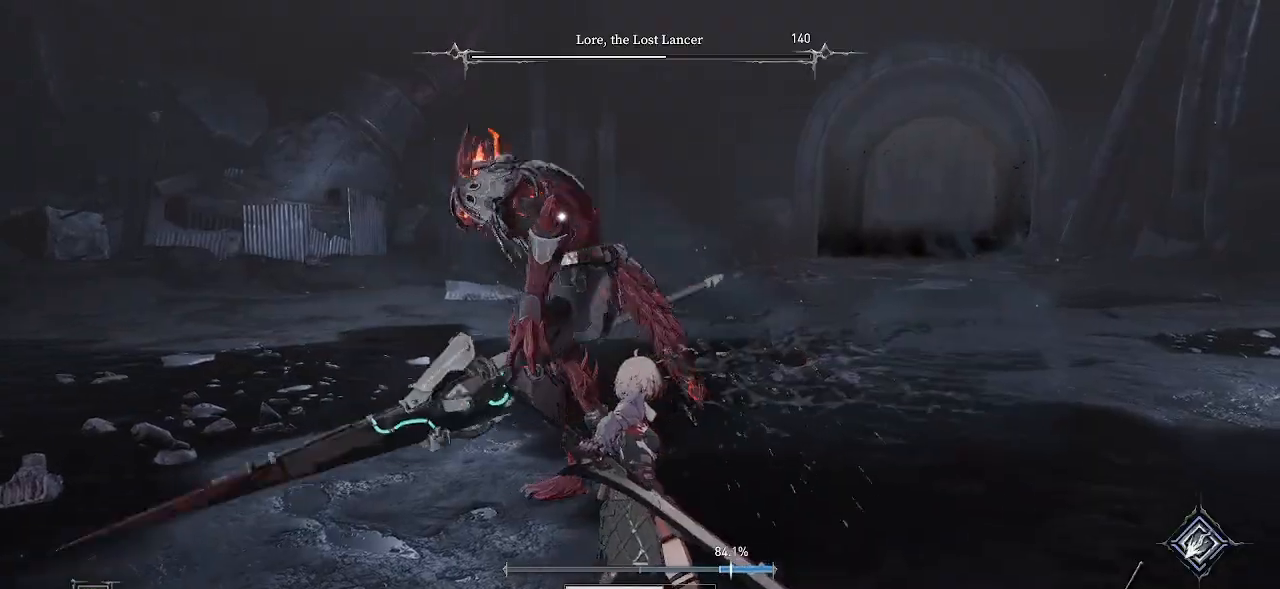
{"buttons": [], "left_stick": "up-right", "right_stick": "center", "events": [[250, "left_stick", "up-right"], [417, "L2", "down"], [467, "L2", "up"]]}
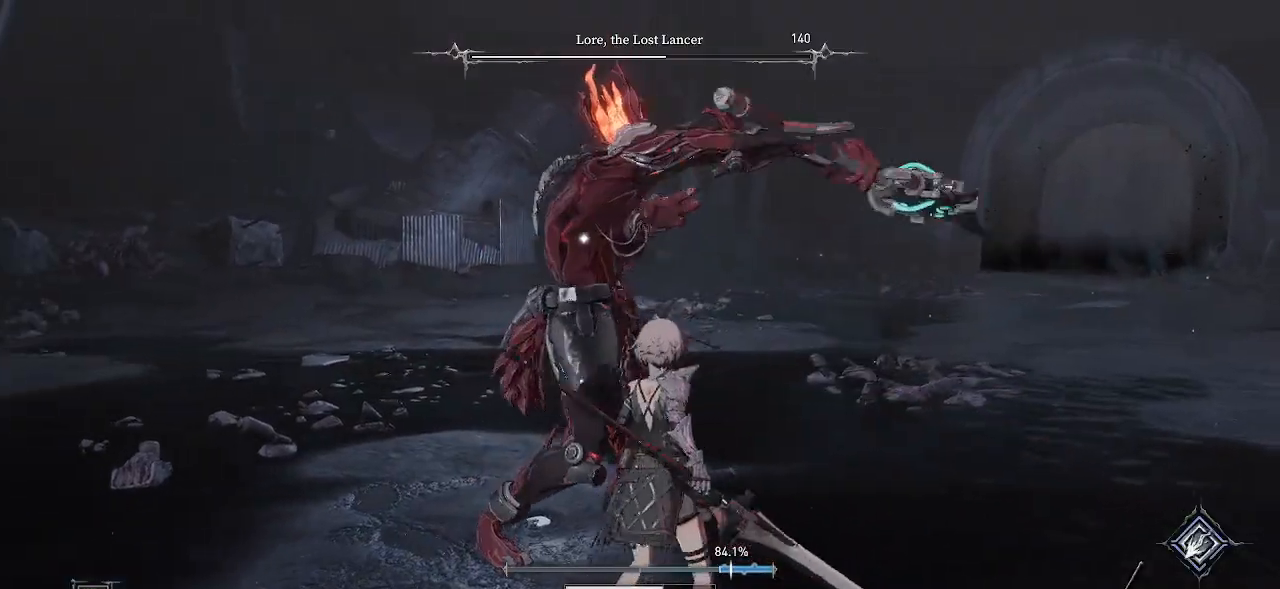
{"buttons": [], "left_stick": "up", "right_stick": "center", "events": [[250, "CIRCLE", "down"], [317, "left_stick", "up"], [450, "CIRCLE", "up"]]}
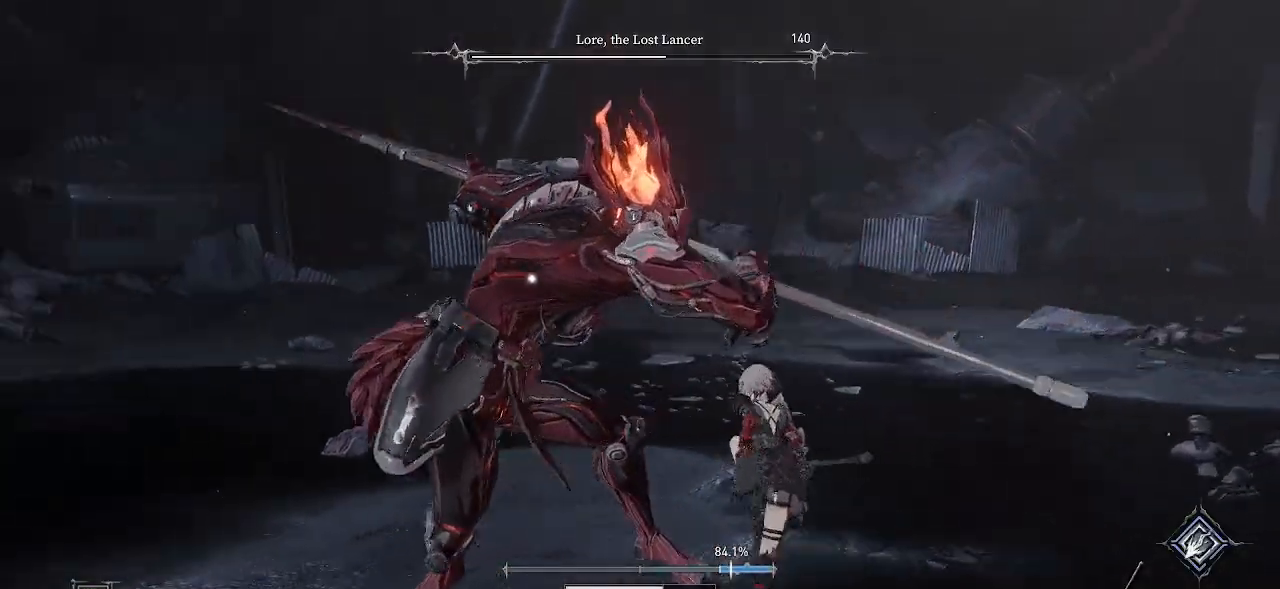
{"buttons": ["L2"], "left_stick": "up-right", "right_stick": "center", "events": [[100, "left_stick", "up-right"], [217, "L2", "down"]]}
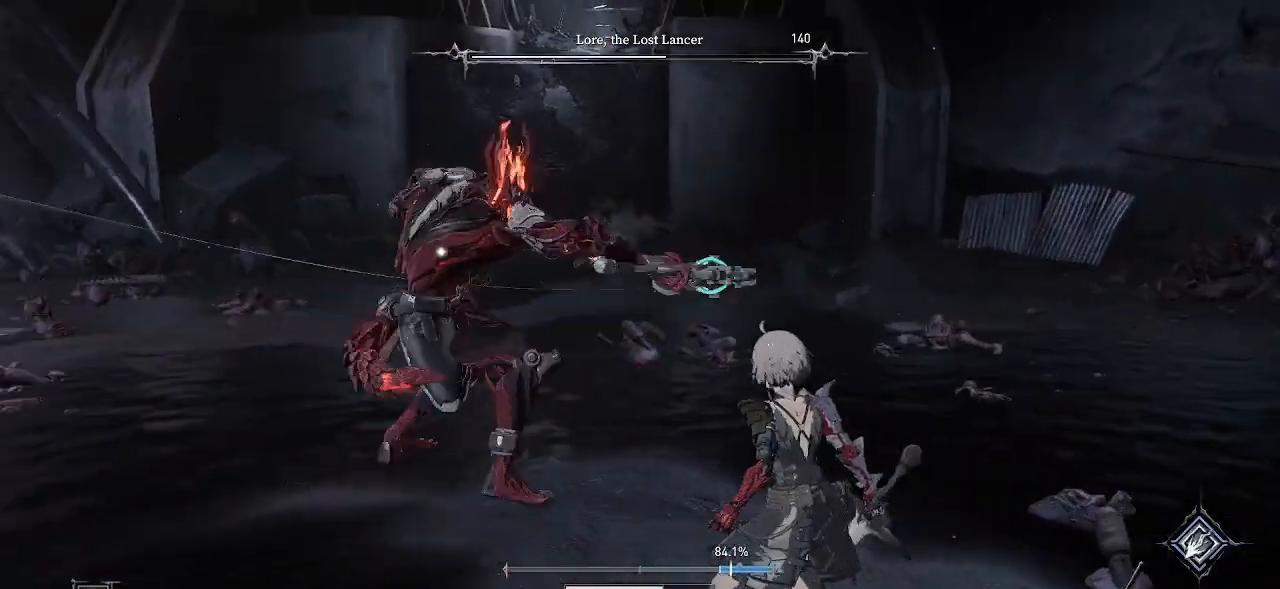
{"buttons": ["L2"], "left_stick": "right", "right_stick": "center", "events": [[350, "left_stick", "right"]]}
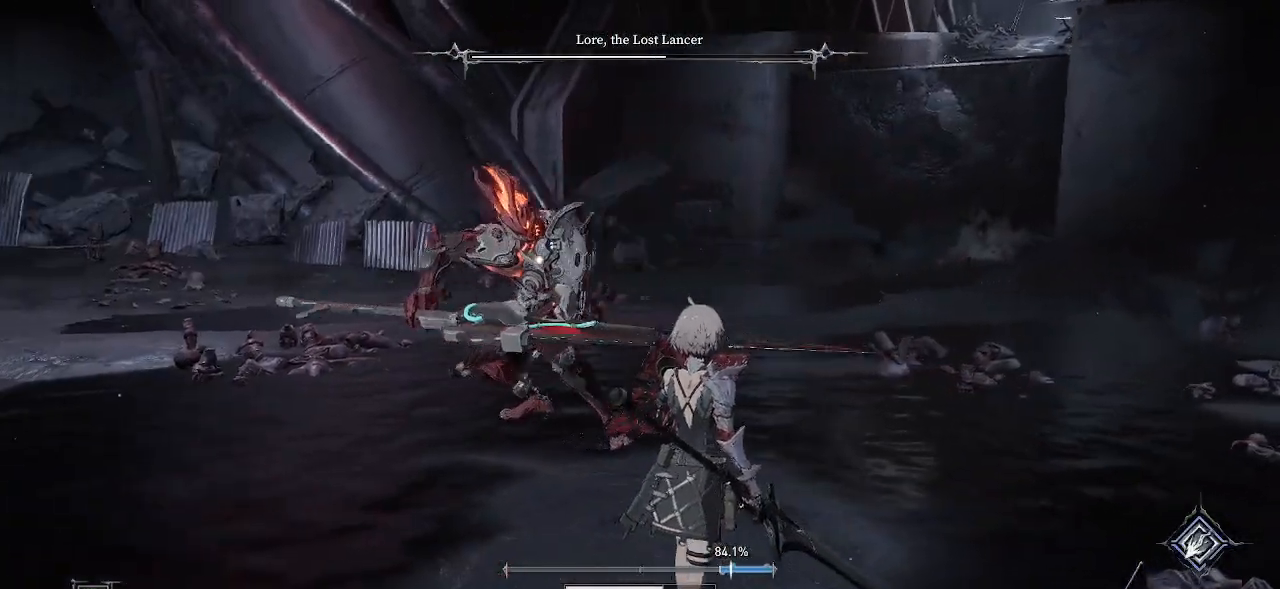
{"buttons": ["L2"], "left_stick": "right", "right_stick": "center", "events": [[233, "L2", "up"], [333, "L2", "down"]]}
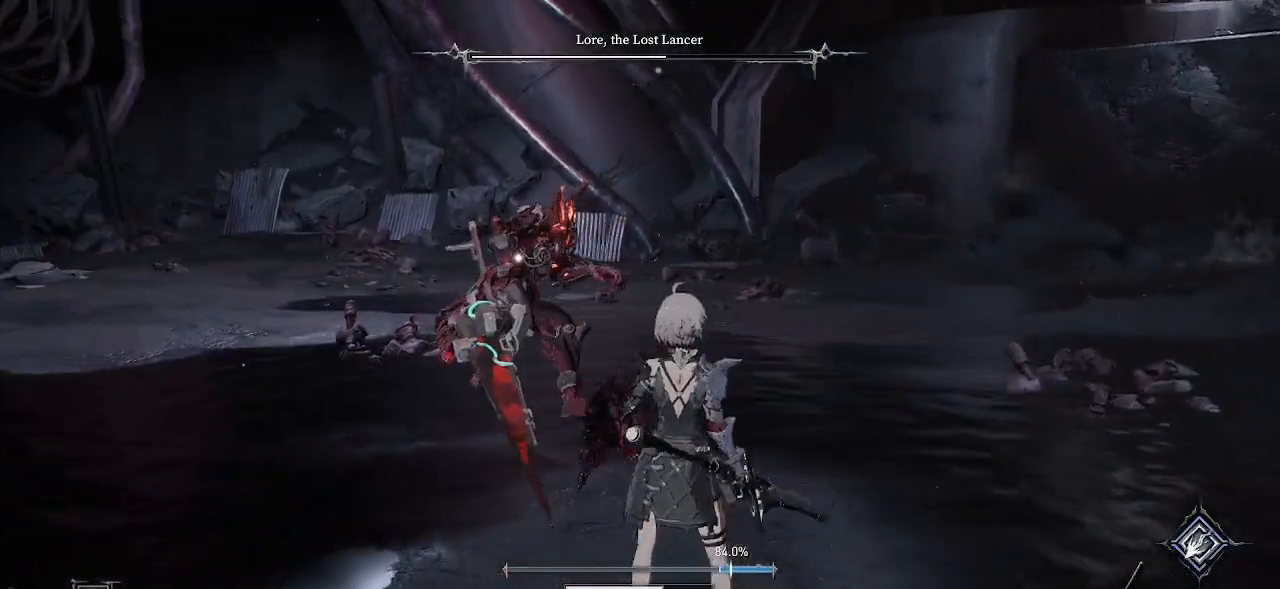
{"buttons": [], "left_stick": "up-right", "right_stick": "center", "events": [[233, "L2", "up"], [350, "left_stick", "up-right"]]}
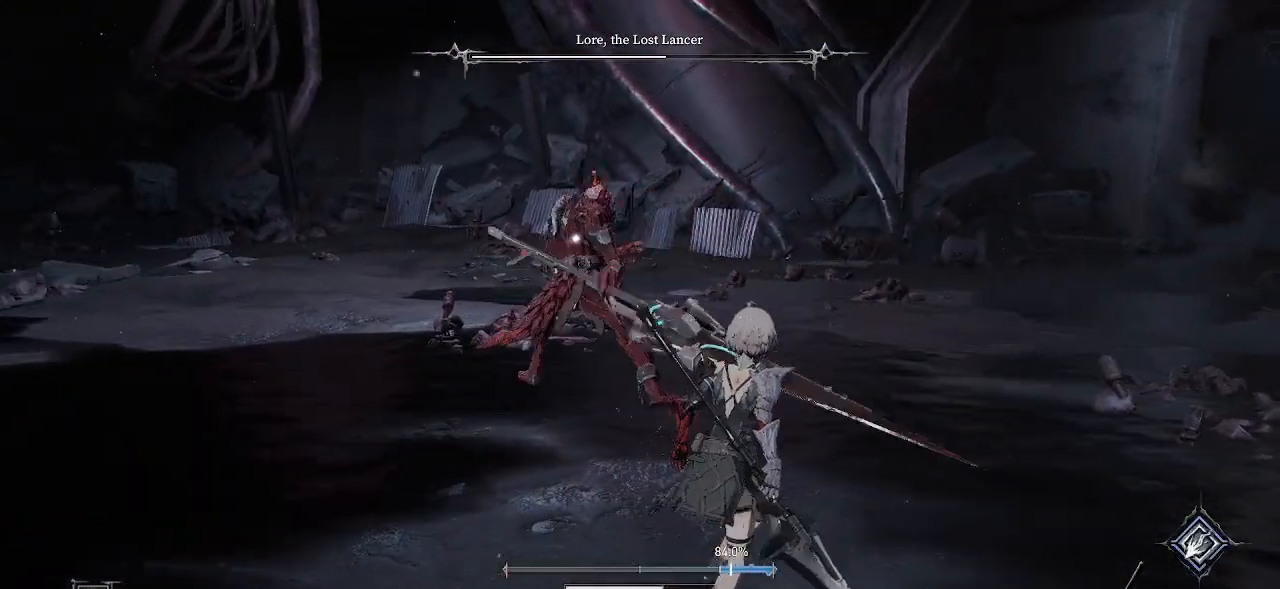
{"buttons": ["R2"], "left_stick": "up", "right_stick": "center", "events": [[50, "left_stick", "up"], [417, "R2", "down"]]}
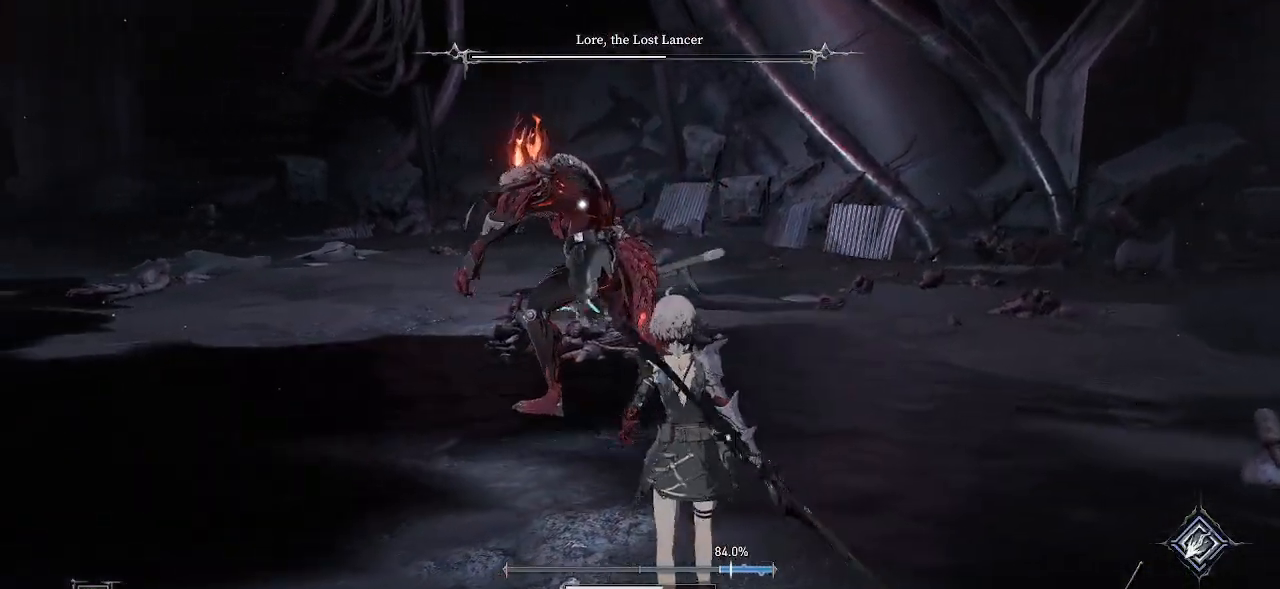
{"buttons": [], "left_stick": "center", "right_stick": "center", "events": [[33, "R2", "up"], [183, "left_stick", "center"]]}
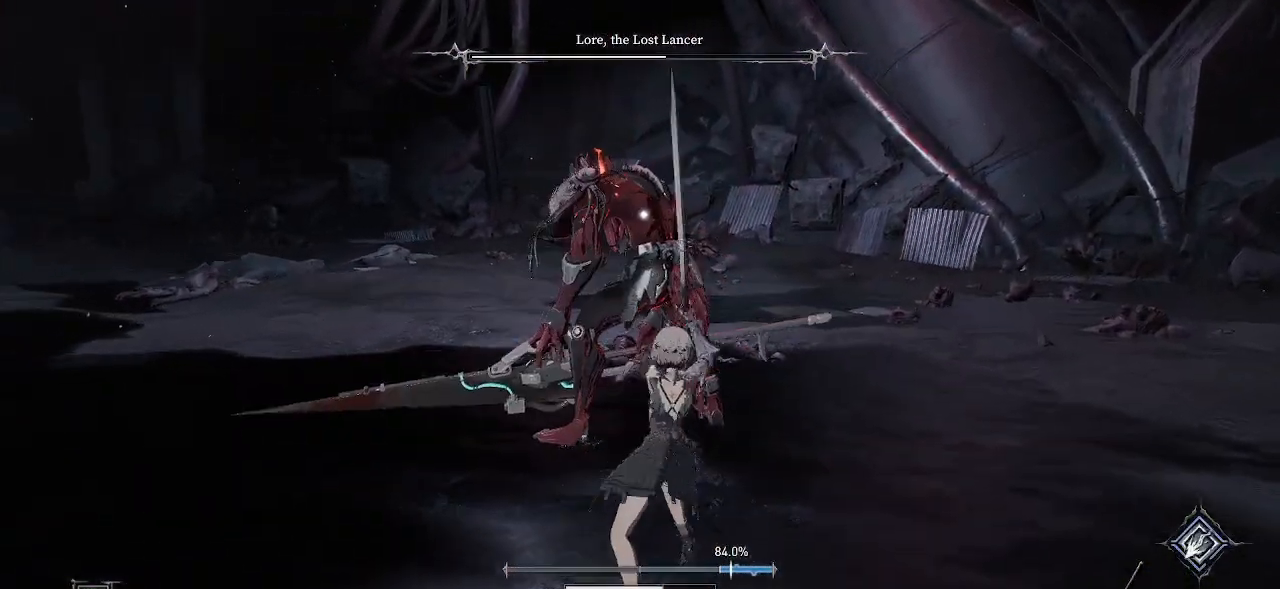
{"buttons": [], "left_stick": "right", "right_stick": "center", "events": [[433, "left_stick", "right"]]}
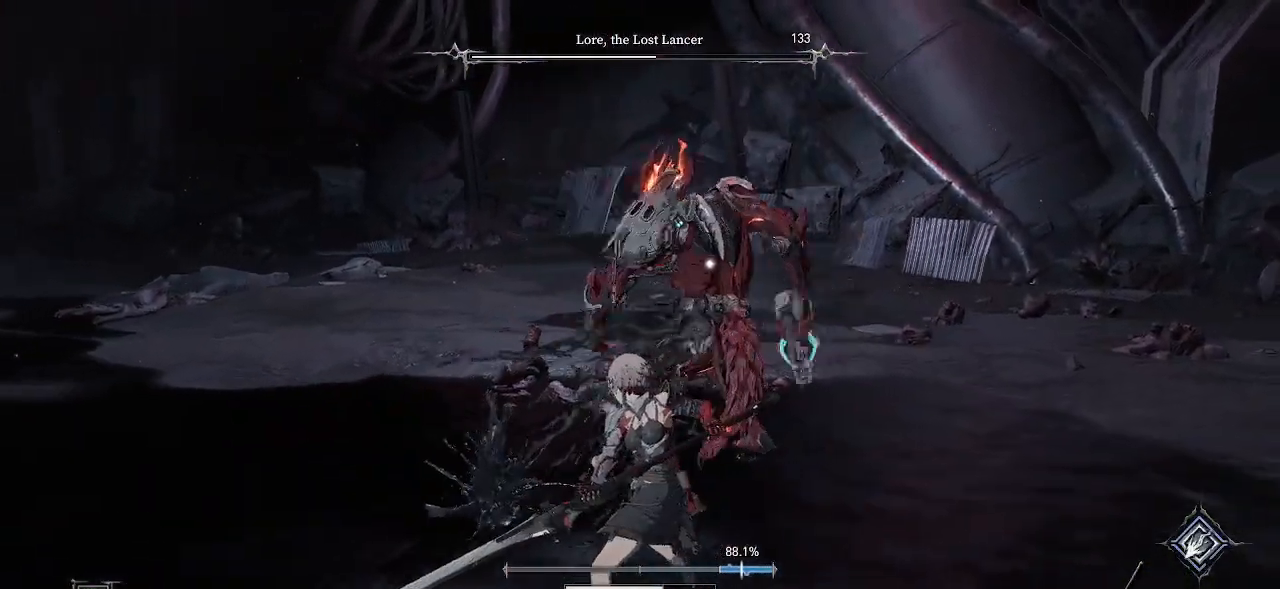
{"buttons": ["L2"], "left_stick": "right", "right_stick": "center", "events": [[183, "L2", "down"]]}
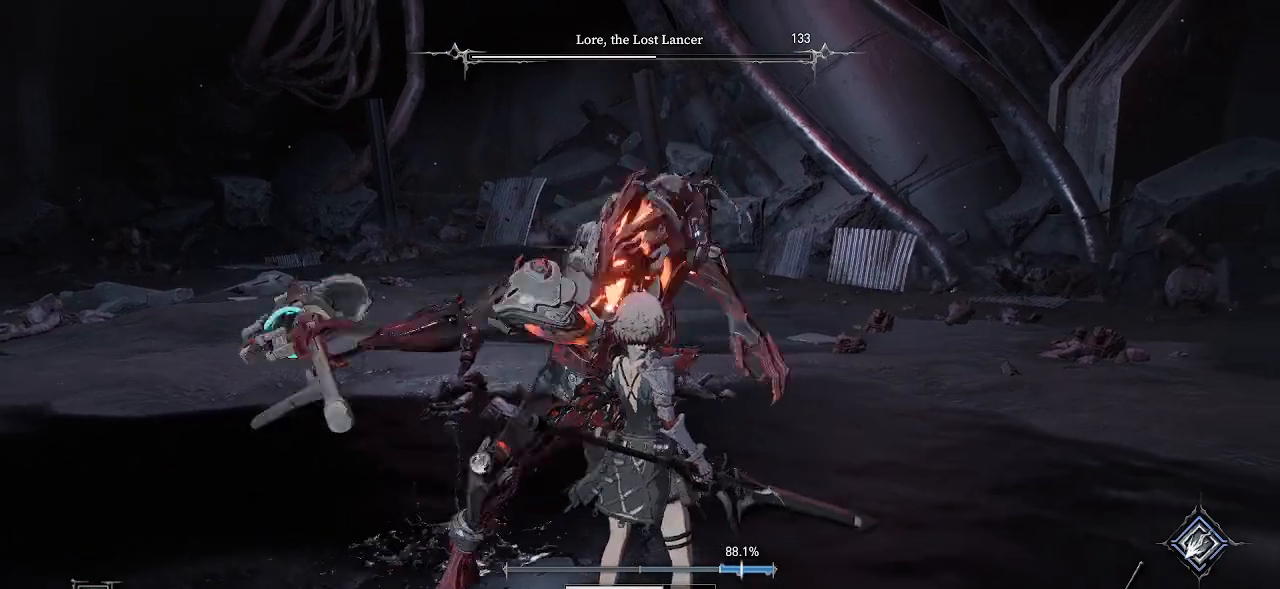
{"buttons": [], "left_stick": "down-right", "right_stick": "center", "events": [[17, "left_stick", "down-right"], [417, "L2", "up"]]}
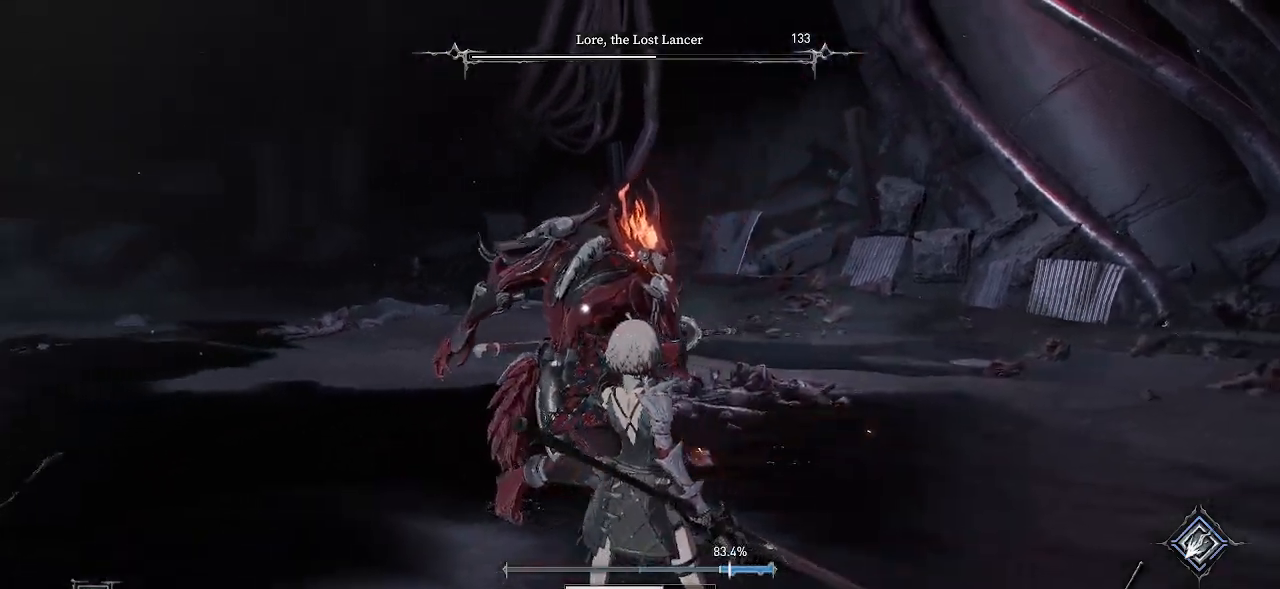
{"buttons": [], "left_stick": "up-right", "right_stick": "center", "events": [[350, "left_stick", "up-right"]]}
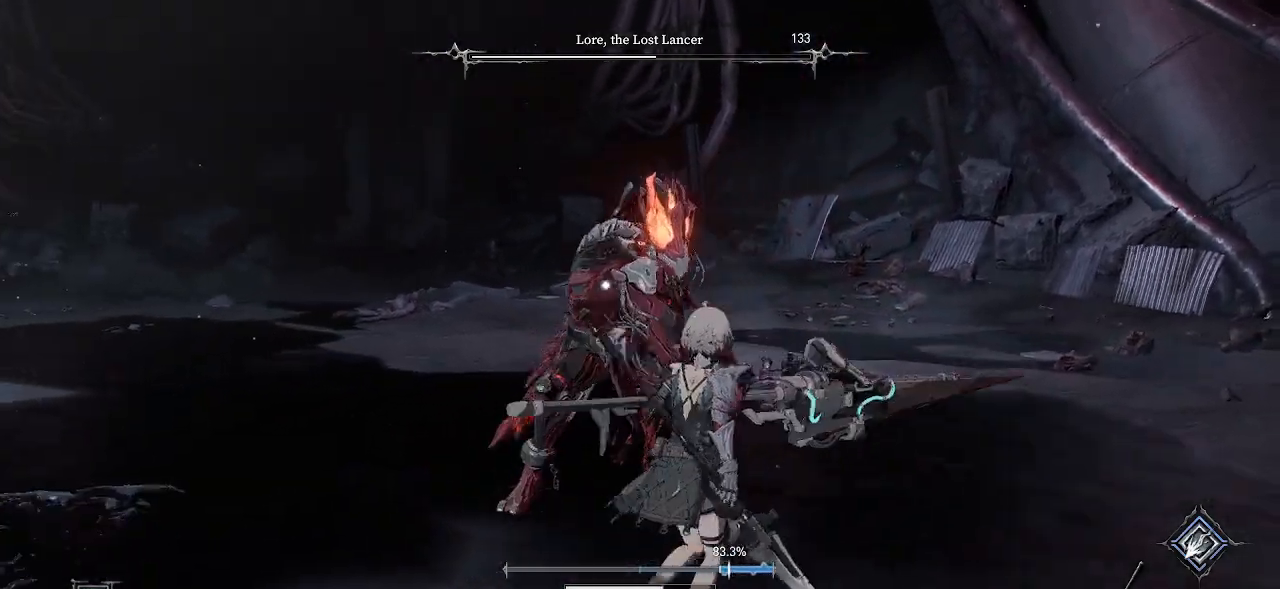
{"buttons": [], "left_stick": "up-right", "right_stick": "center", "events": [[17, "L2", "down"], [83, "L2", "up"]]}
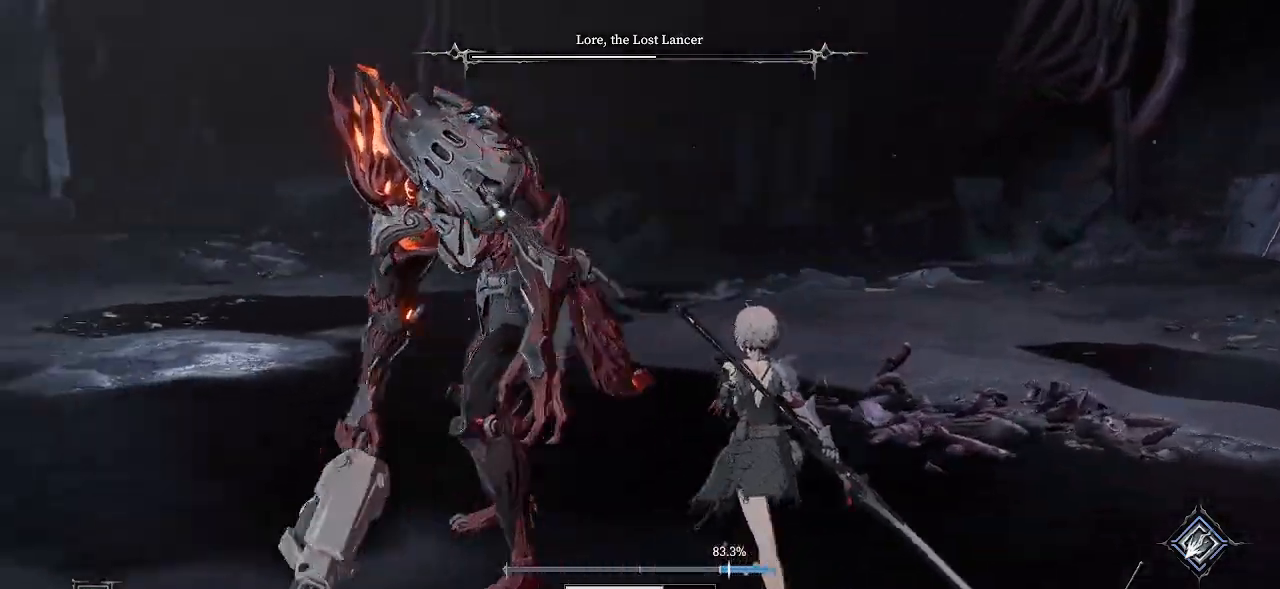
{"buttons": [], "left_stick": "up-right", "right_stick": "center", "events": [[167, "R2", "down"], [317, "R2", "up"]]}
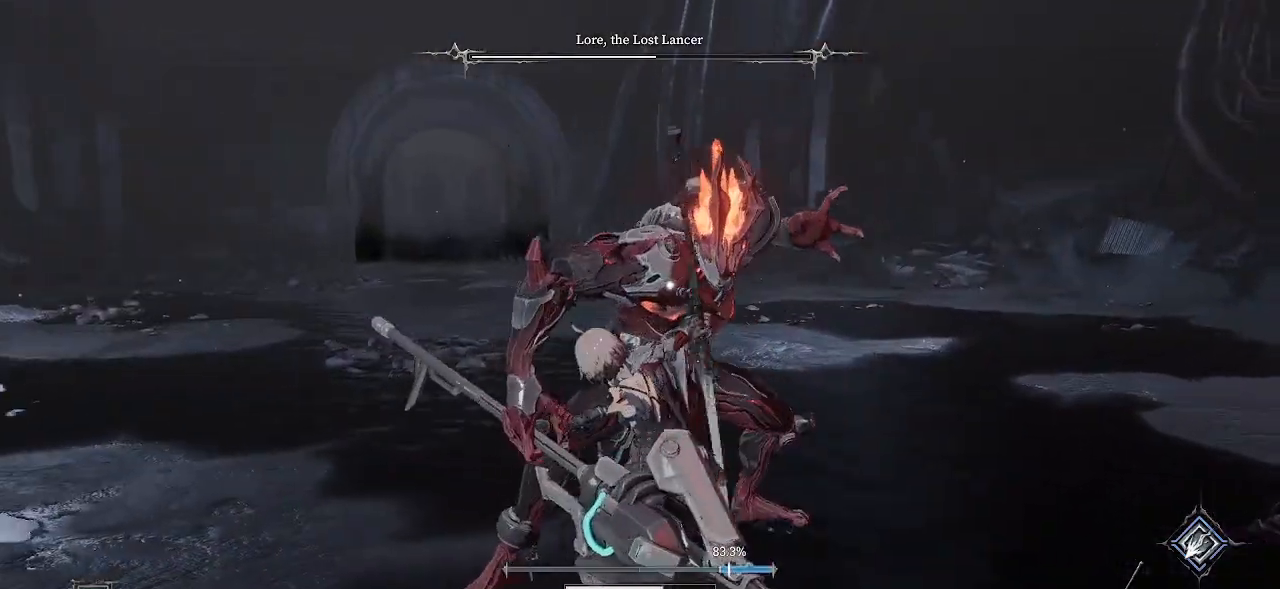
{"buttons": [], "left_stick": "up-right", "right_stick": "center", "events": [[267, "DPAD_RIGHT", "down"], [283, "DPAD_RIGHT", "up"]]}
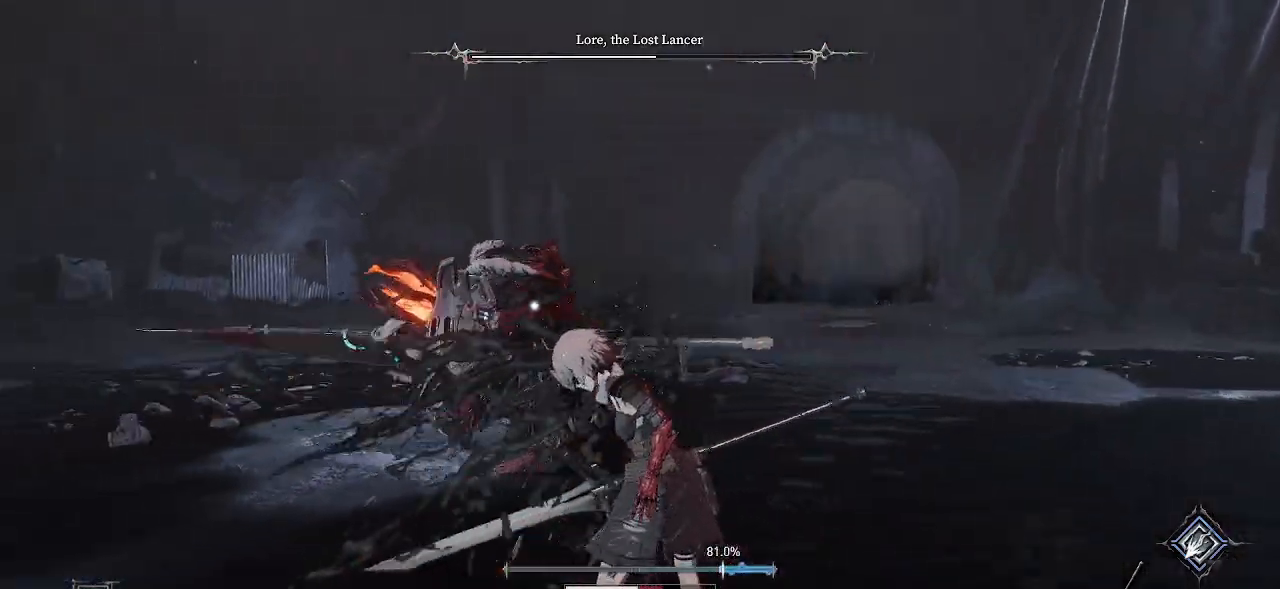
{"buttons": [], "left_stick": "up-right", "right_stick": "center", "events": [[150, "left_stick", "right"], [300, "CIRCLE", "down"], [400, "left_stick", "up-right"], [450, "CIRCLE", "up"]]}
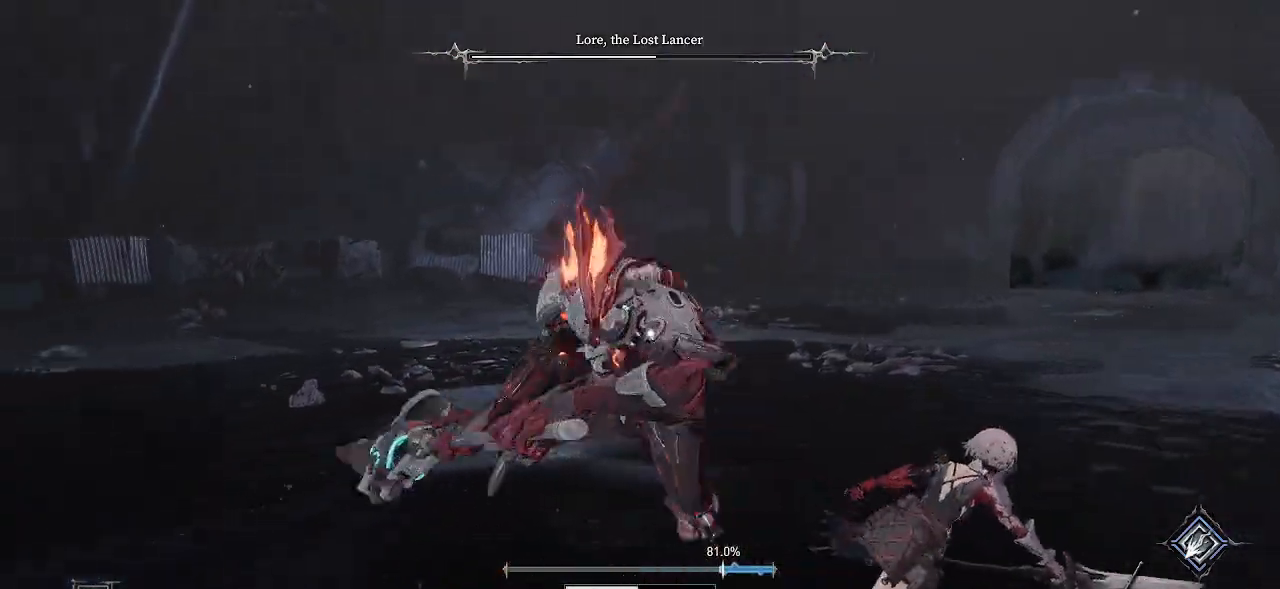
{"buttons": ["R2"], "left_stick": "up-right", "right_stick": "center", "events": [[483, "R2", "down"]]}
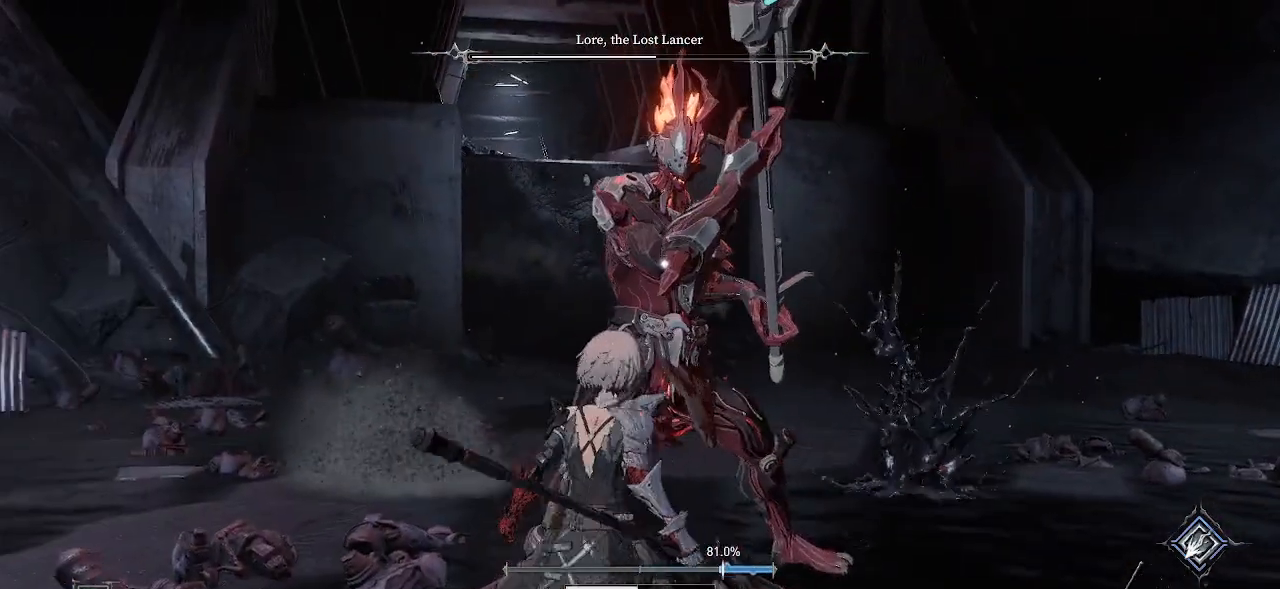
{"buttons": [], "left_stick": "up-right", "right_stick": "center", "events": [[117, "R2", "up"]]}
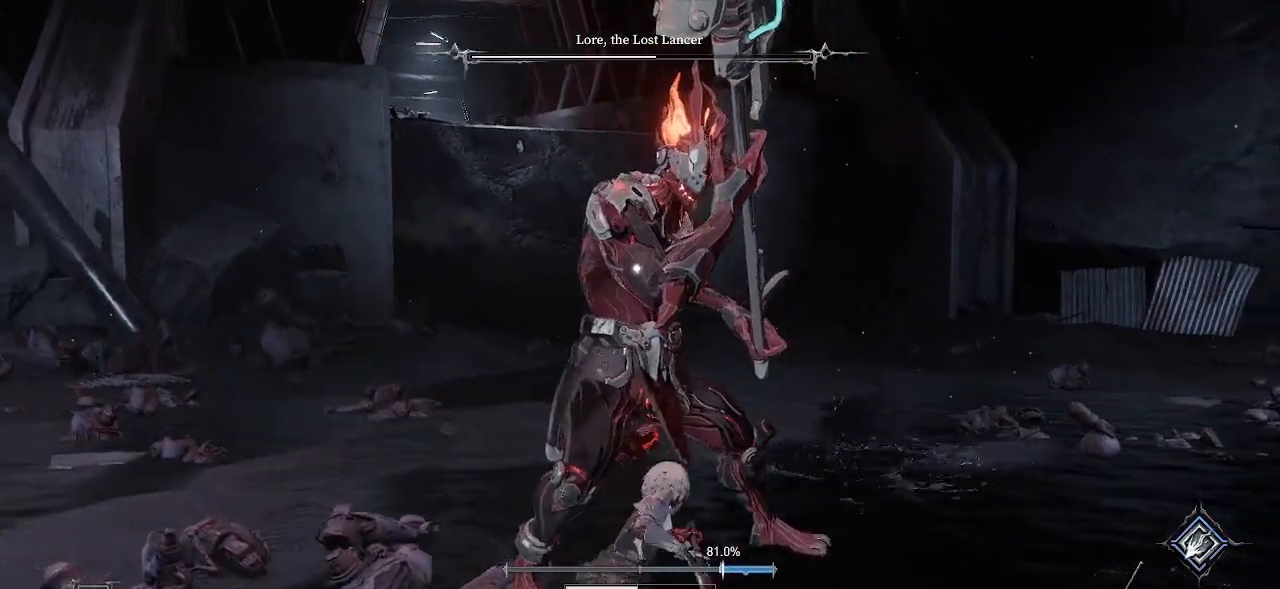
{"buttons": ["R2"], "left_stick": "center", "right_stick": "center", "events": [[250, "left_stick", "up"], [350, "left_stick", "center"], [500, "R2", "down"]]}
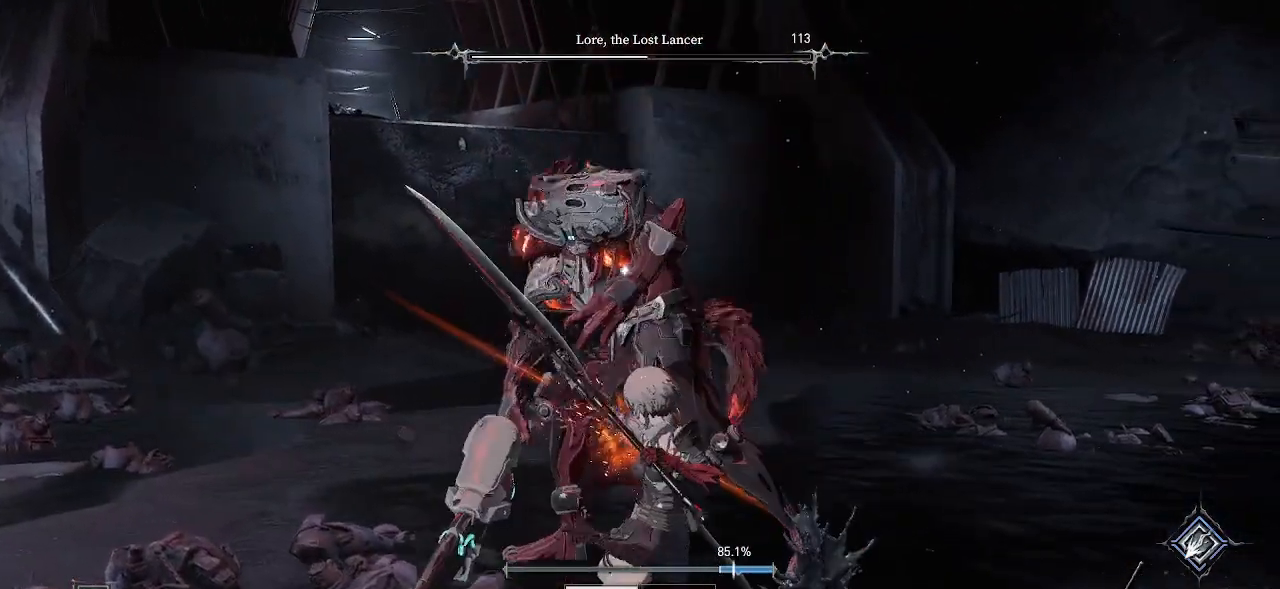
{"buttons": [], "left_stick": "center", "right_stick": "center", "events": [[150, "R2", "up"]]}
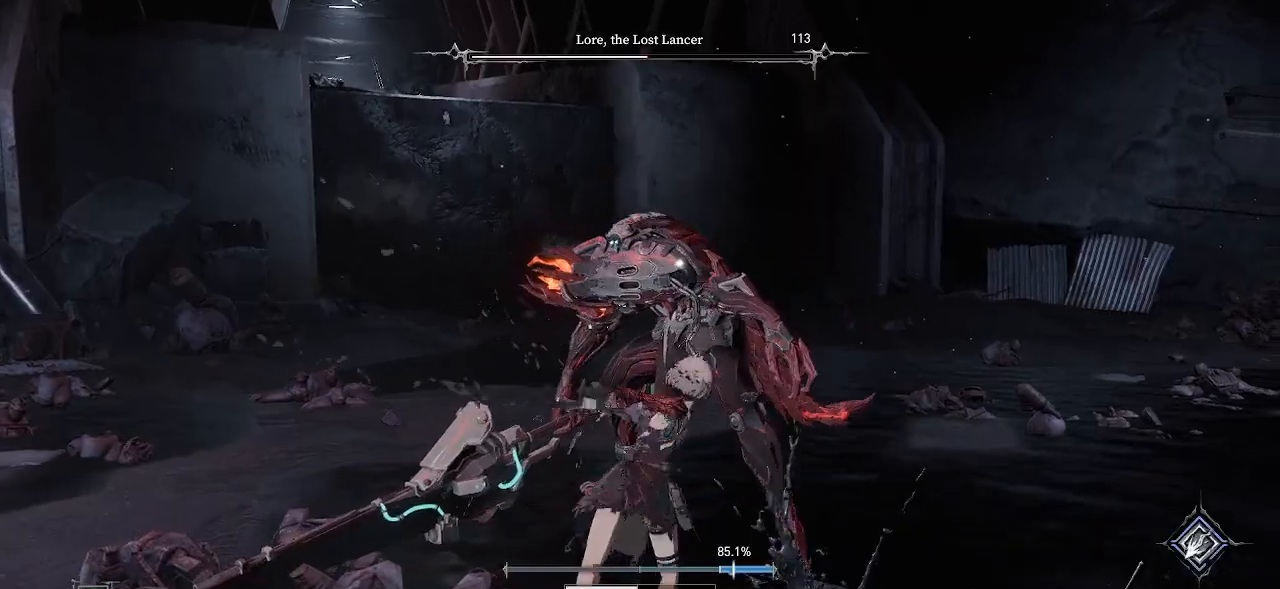
{"buttons": [], "left_stick": "right", "right_stick": "center", "events": [[350, "left_stick", "right"]]}